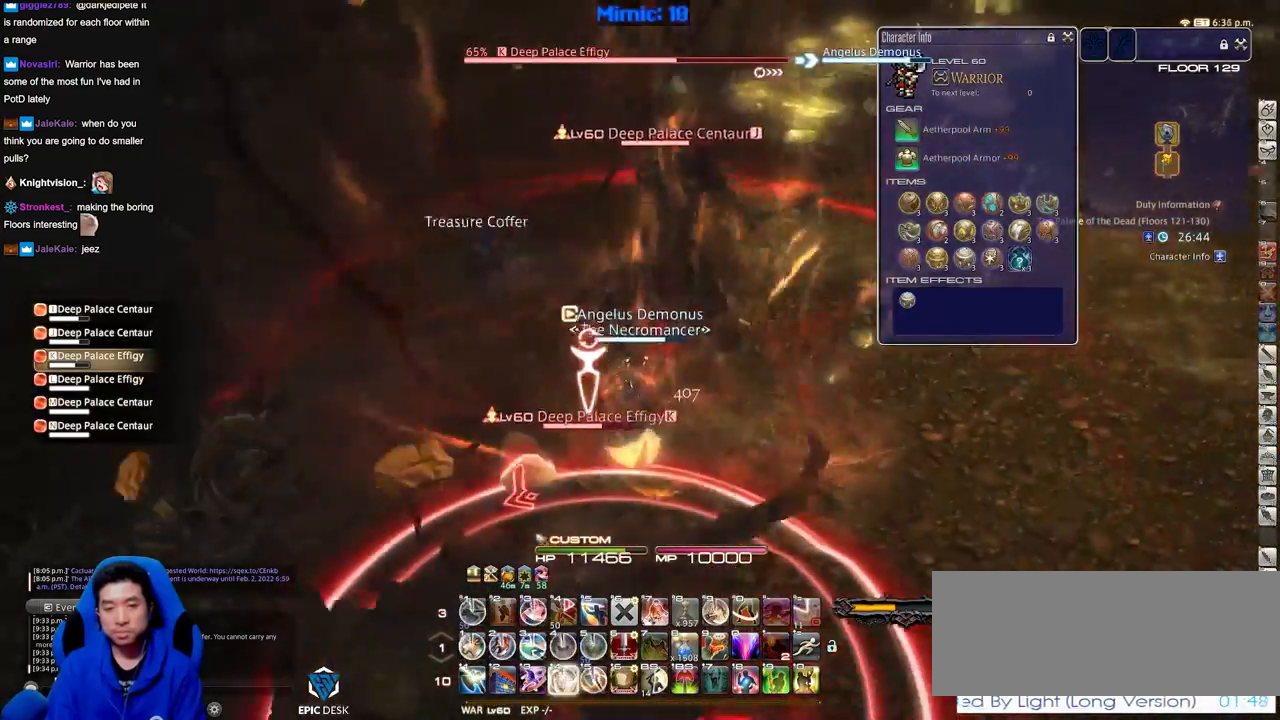
Gameplay with keyboard; each line is a JSON object with the keys held at the frame after it. "events" lists presses ("down") and releases ("up") of "a", "alt", "caps_lock", "ctrl", "d", "down", "e", "escape", "f", "f1", "f10", "f11", "f12", "f2", "f3", "f4", "f5", "f6", "f7", "f8", "f9", "left", "q", "r", "return", "right", "s", "shift_l", "shift_r", "space", "super", "t", "tab", "up" and "w" between this image and that frame as [ms after this image, input, new state], when the widget could be followed in between. No other keys are recorded. Mouse input is not recorded.
{"keys": ["d", "w"], "events": [[34, "shift_r", "up"], [117, "d", "down"], [167, "space", "down"], [267, "space", "up"]]}
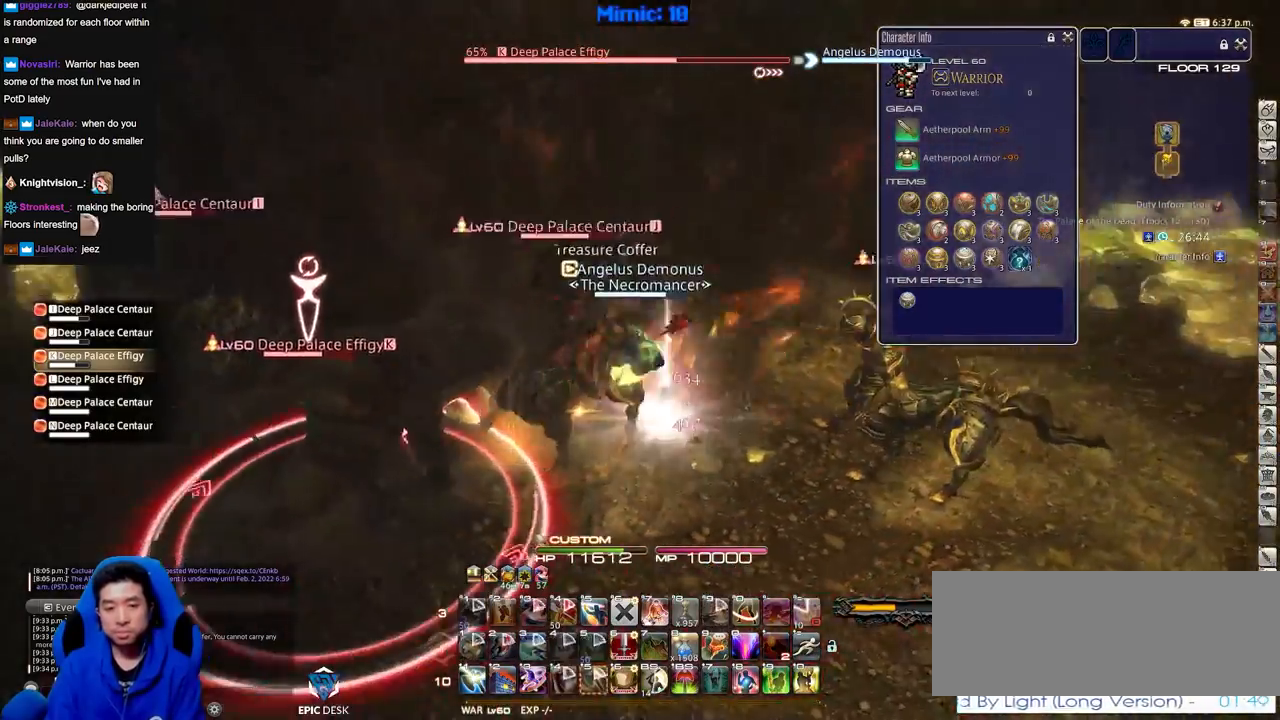
{"keys": ["d", "s"], "events": [[317, "w", "up"], [467, "s", "down"]]}
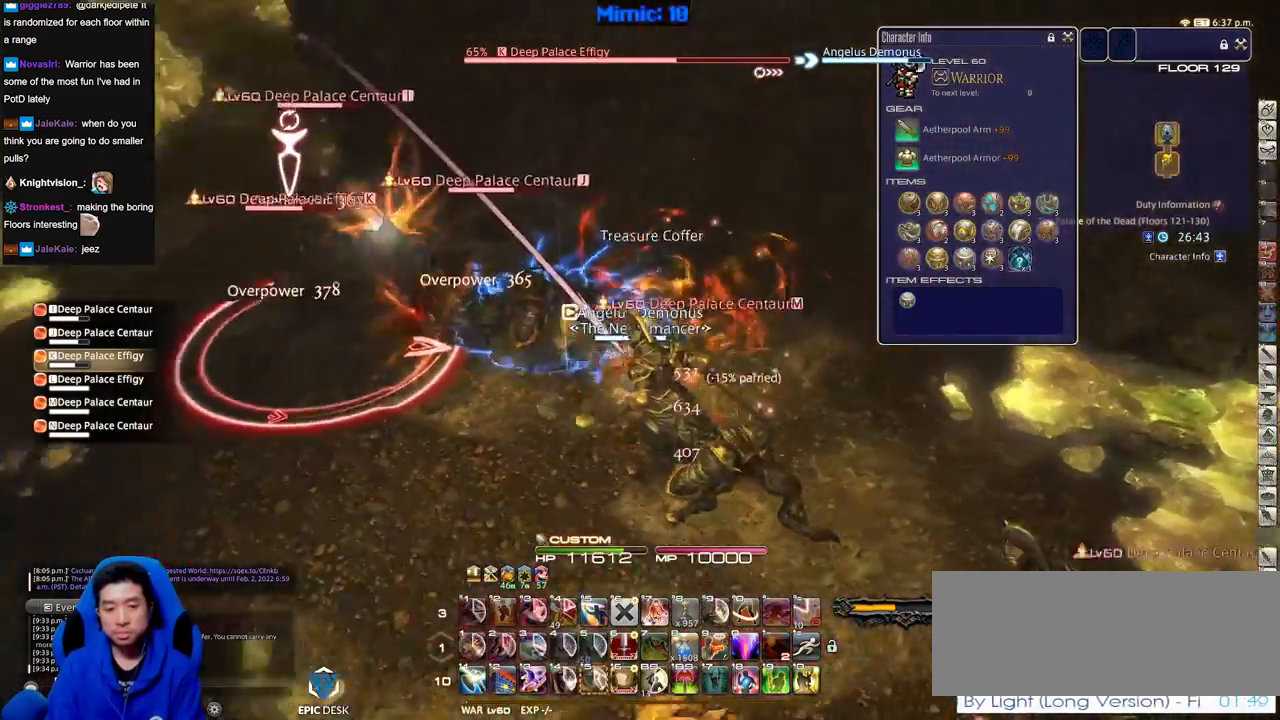
{"keys": ["s"], "events": [[101, "d", "up"], [384, "q", "down"], [484, "q", "up"]]}
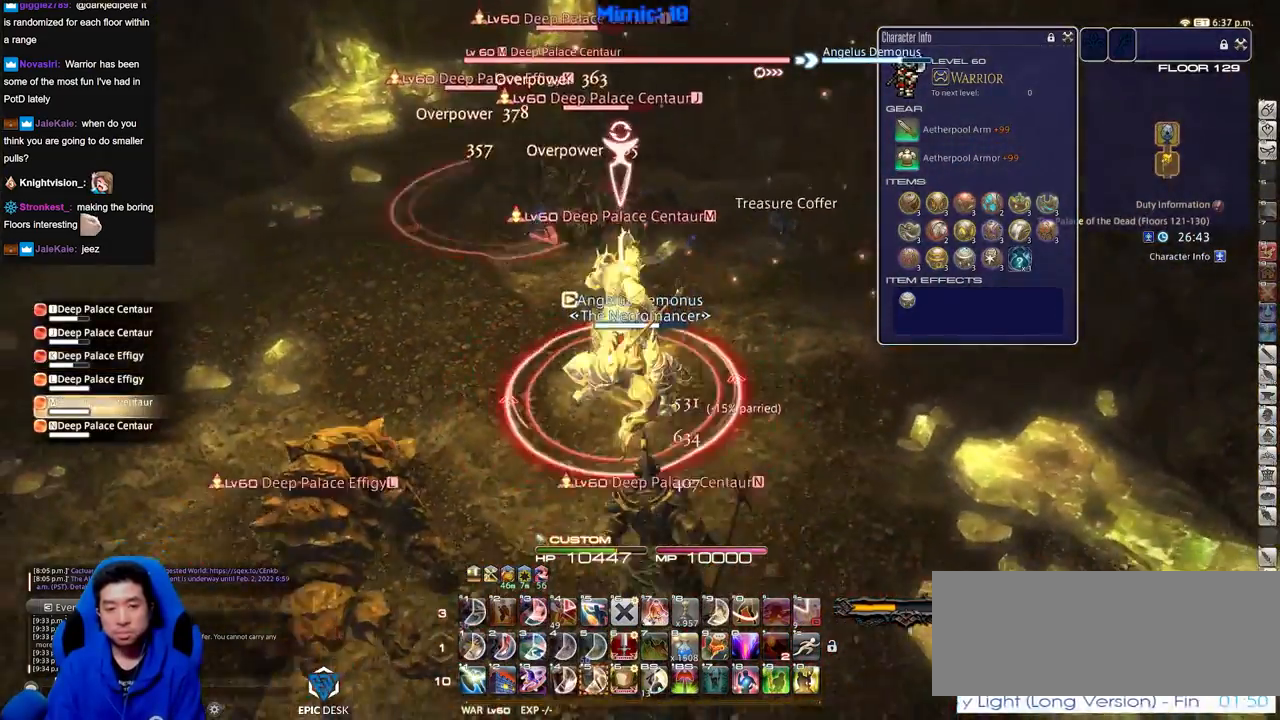
{"keys": ["a", "shift_r"], "events": [[117, "a", "down"], [267, "return", "down"], [350, "return", "up"], [400, "s", "up"], [450, "shift_r", "down"]]}
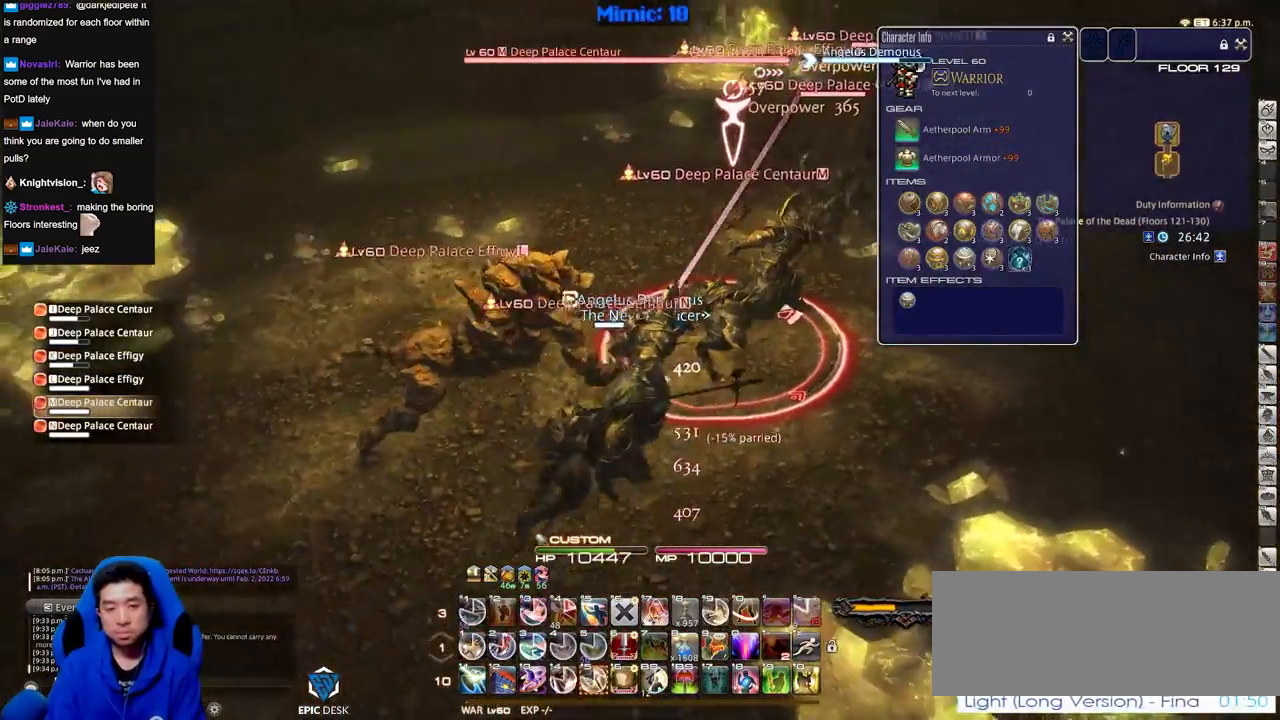
{"keys": ["a", "s"], "events": [[367, "shift_r", "up"], [418, "s", "down"]]}
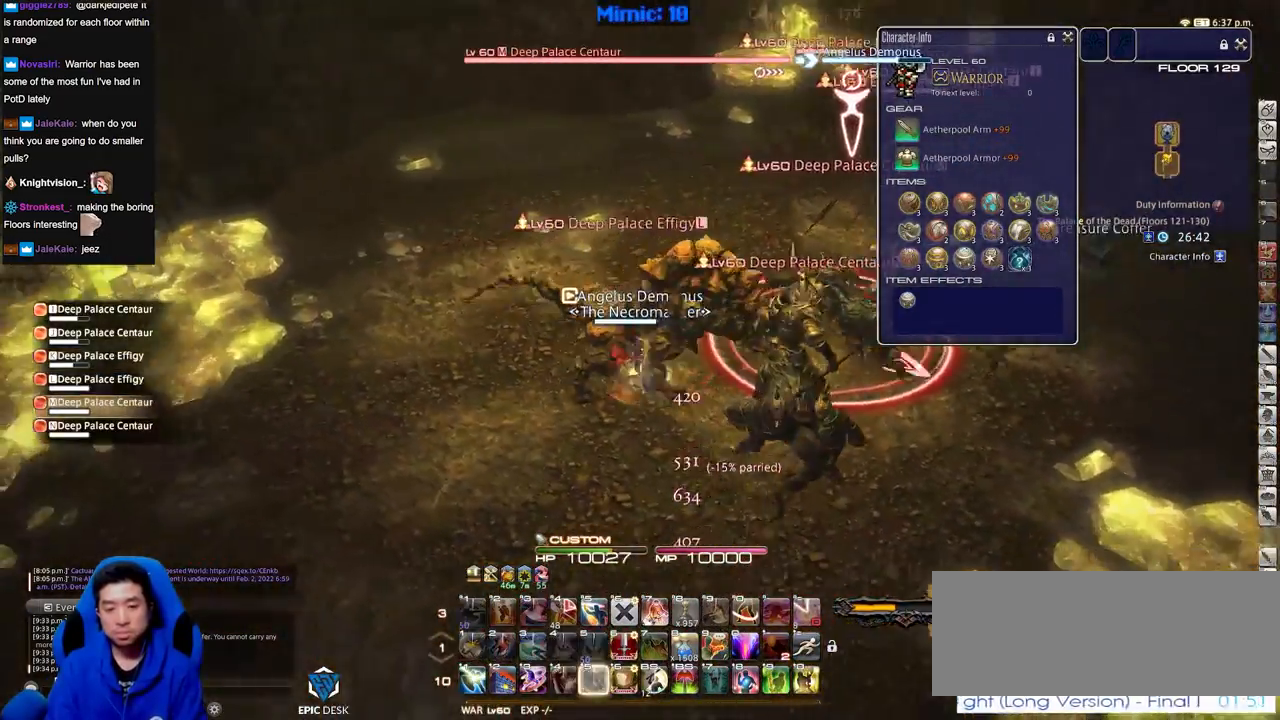
{"keys": ["d"], "events": [[67, "a", "up"], [67, "d", "down"], [484, "s", "up"]]}
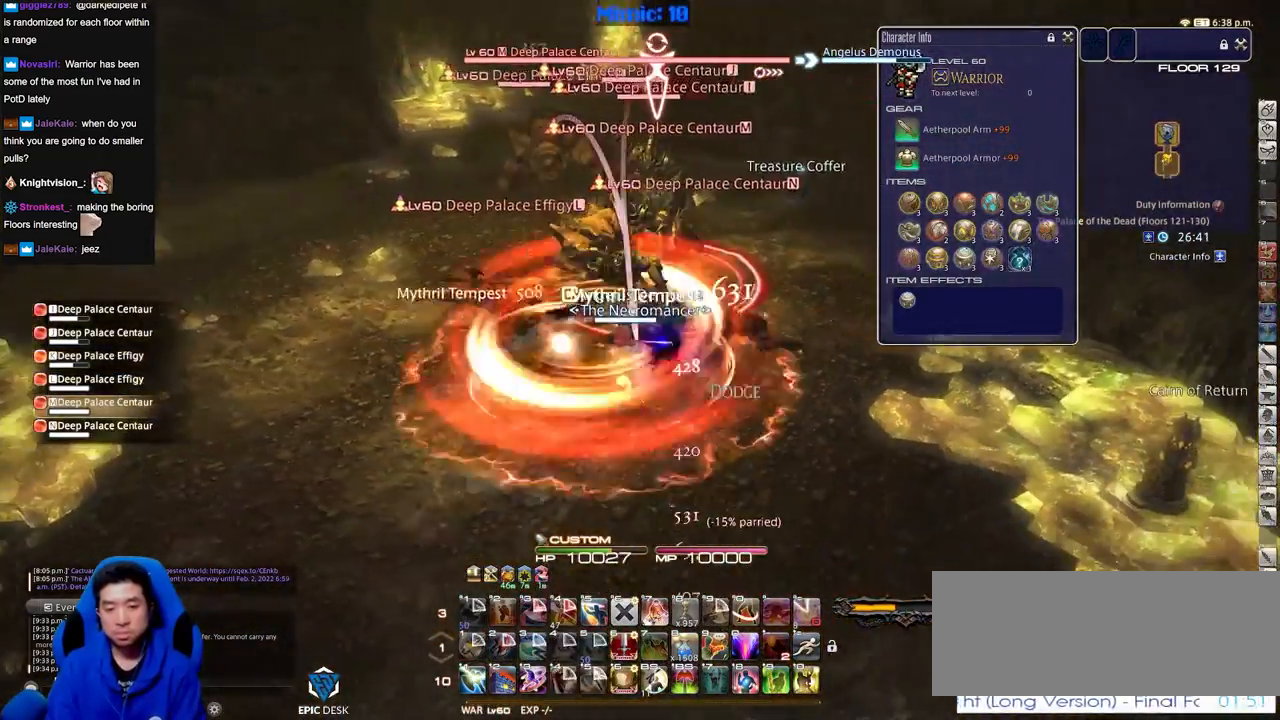
{"keys": ["shift_r"], "events": [[34, "d", "up"], [117, "w", "down"], [217, "w", "up"], [451, "shift_r", "down"]]}
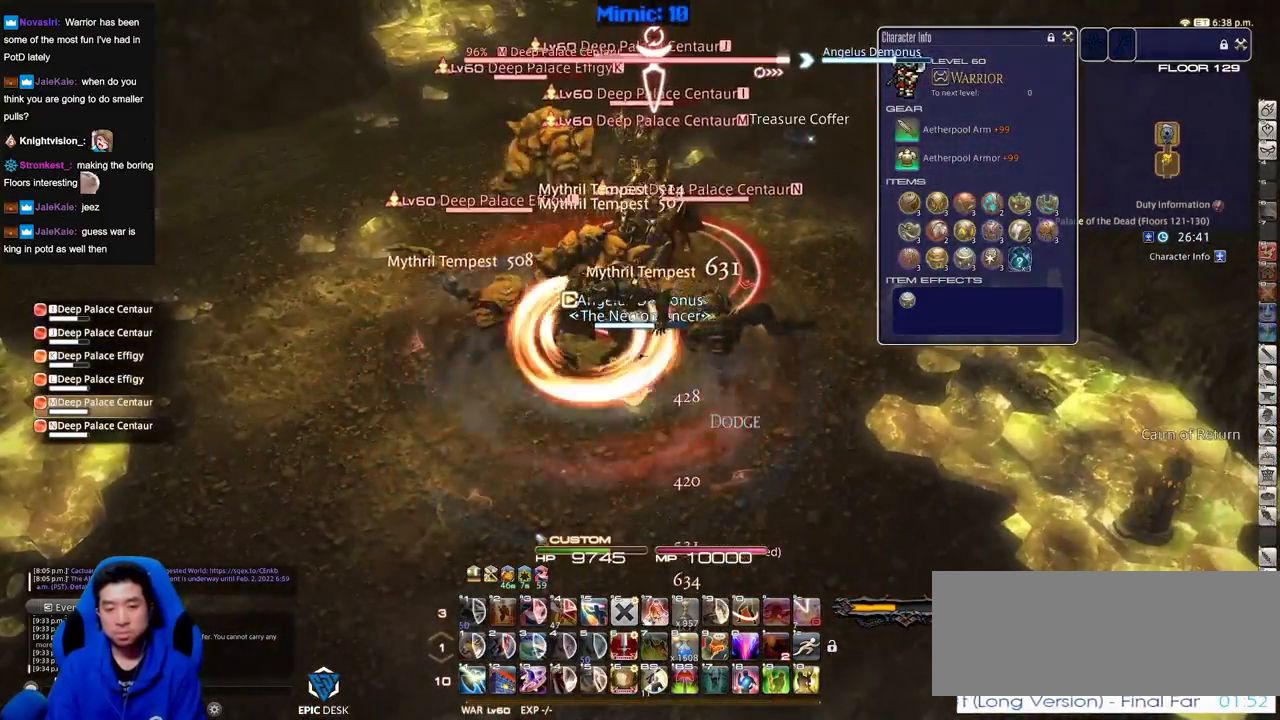
{"keys": ["shift_r"], "events": []}
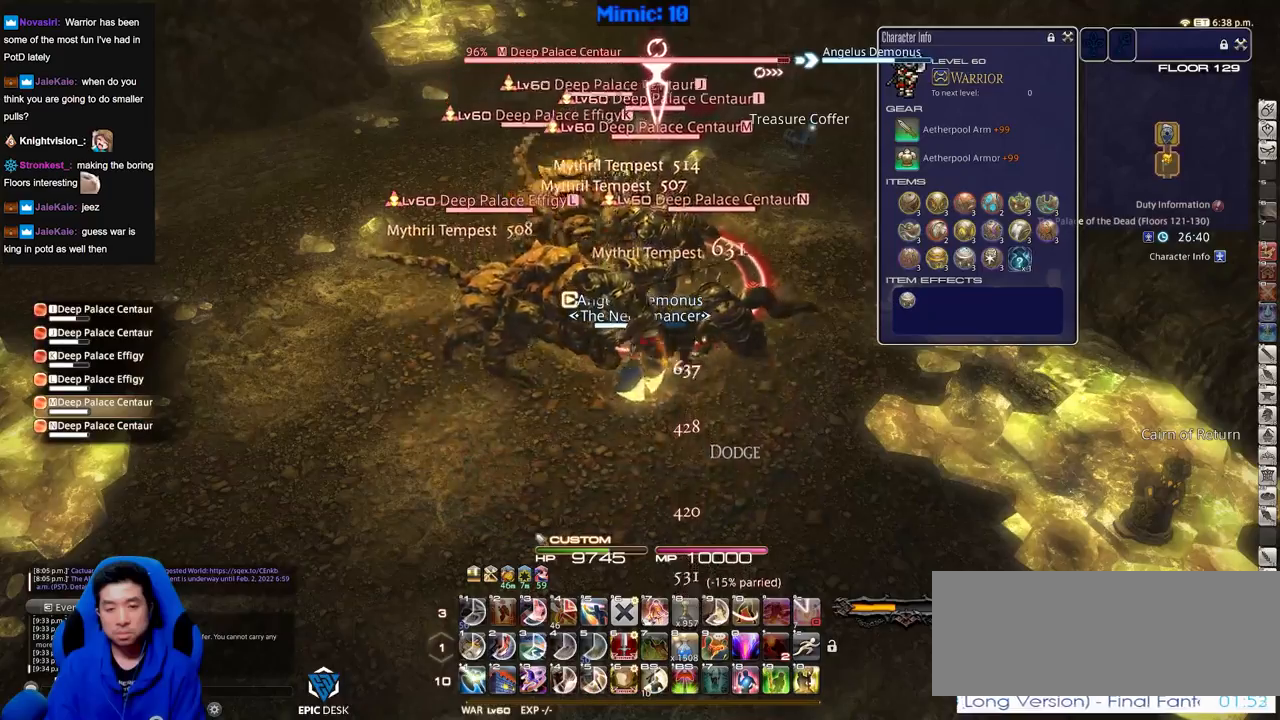
{"keys": ["shift_r"], "events": [[251, "shift_r", "up"], [384, "shift_r", "down"]]}
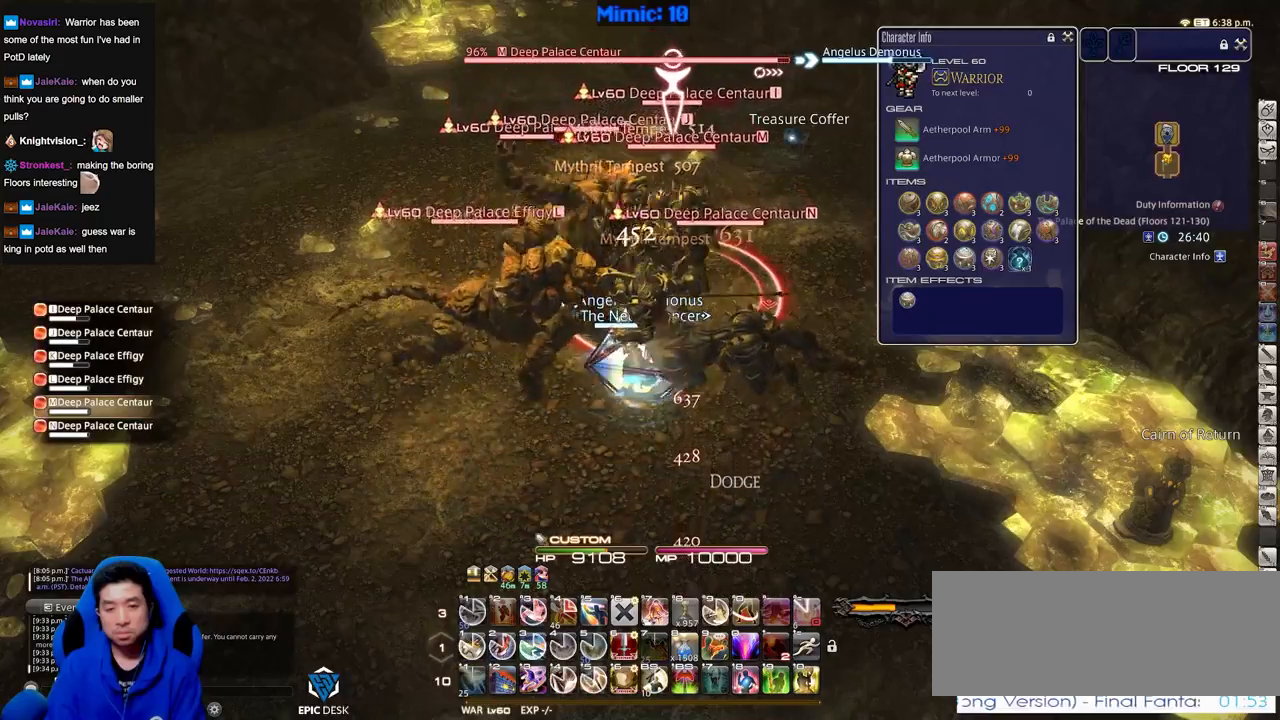
{"keys": ["shift_r"], "events": []}
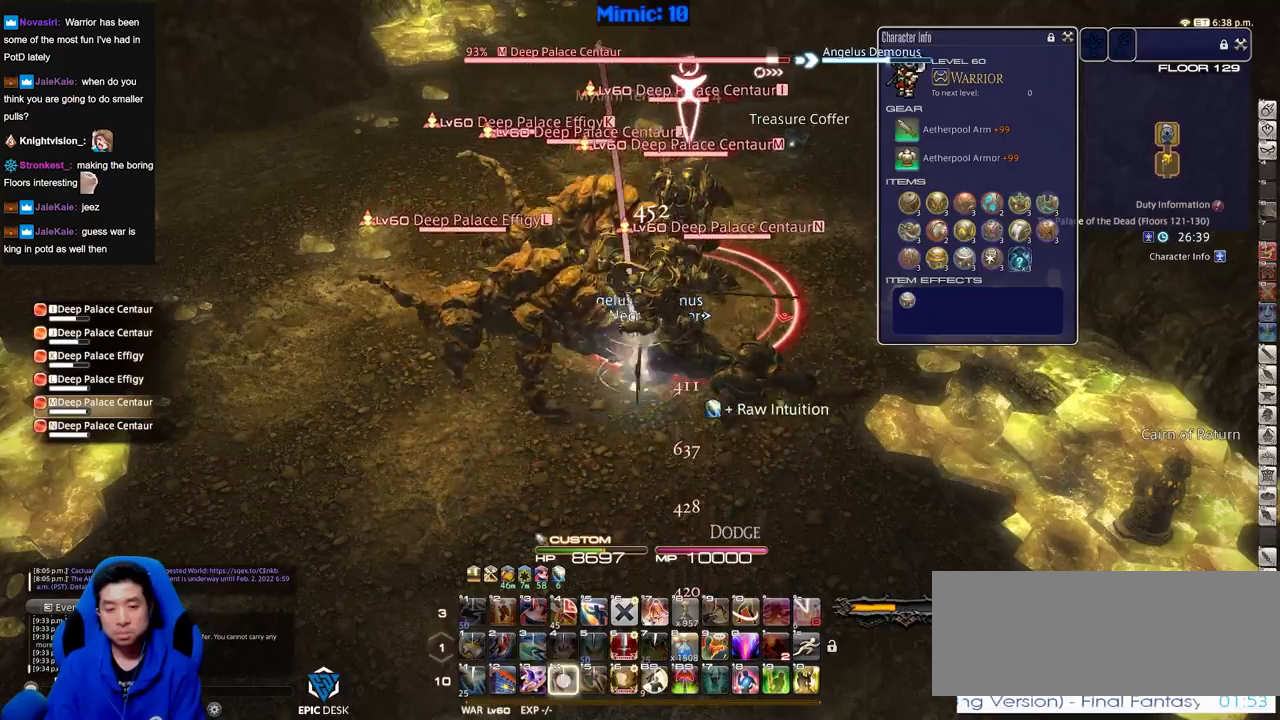
{"keys": ["shift_r"], "events": [[84, "shift_r", "up"], [284, "s", "down"], [367, "s", "up"], [468, "shift_r", "down"]]}
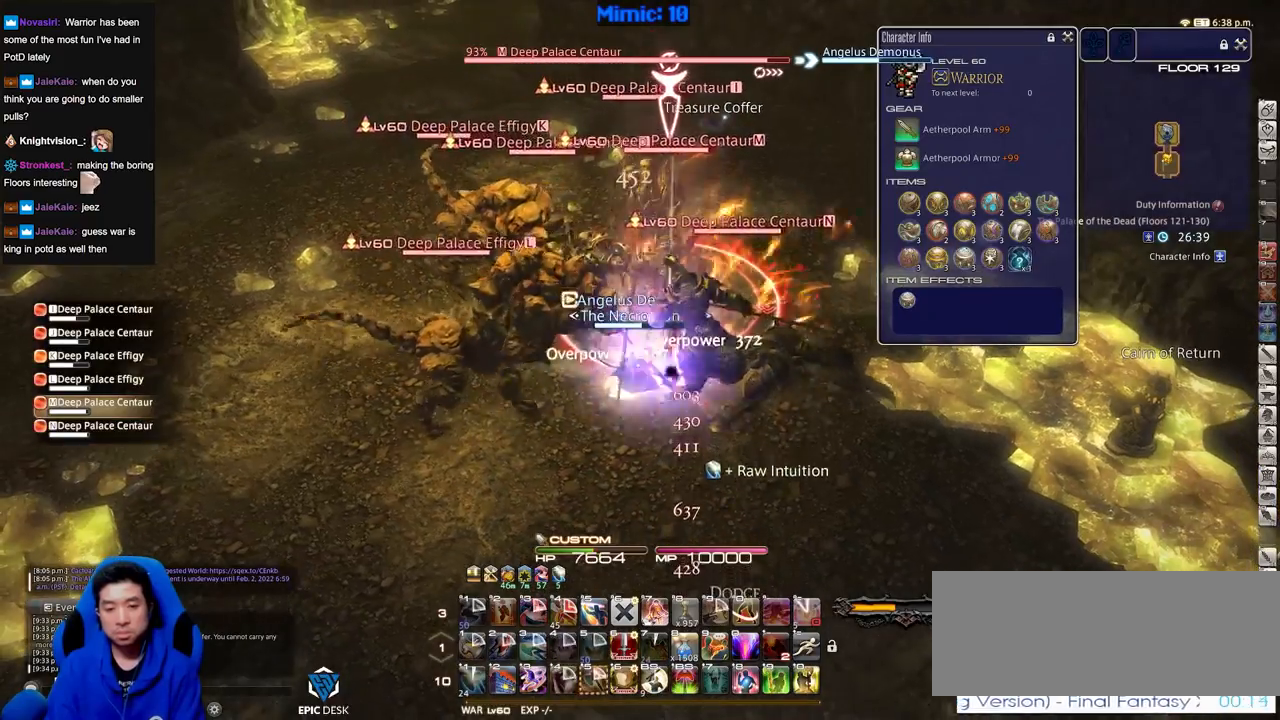
{"keys": ["d", "s"], "events": [[200, "shift_r", "up"], [300, "a", "down"], [334, "s", "down"], [434, "a", "up"], [434, "d", "down"]]}
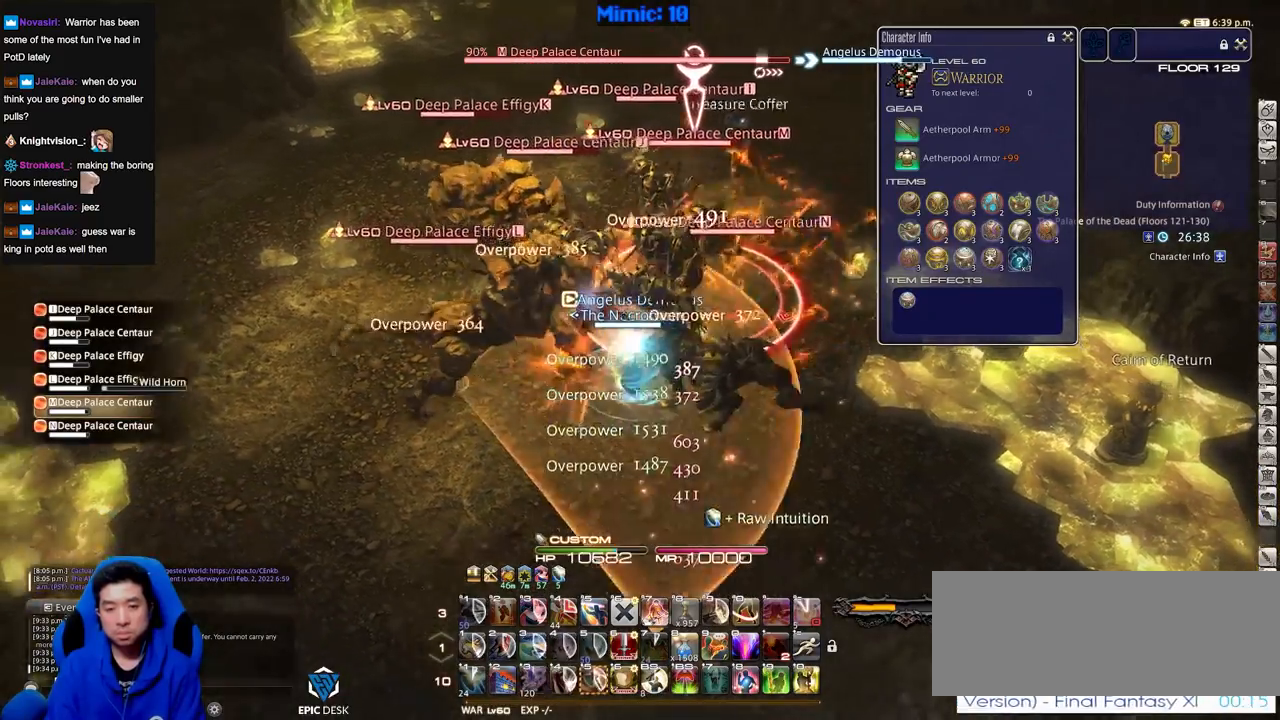
{"keys": ["a", "shift_r", "w"], "events": [[34, "s", "up"], [301, "w", "down"], [401, "a", "down"], [401, "d", "up"], [451, "shift_r", "down"]]}
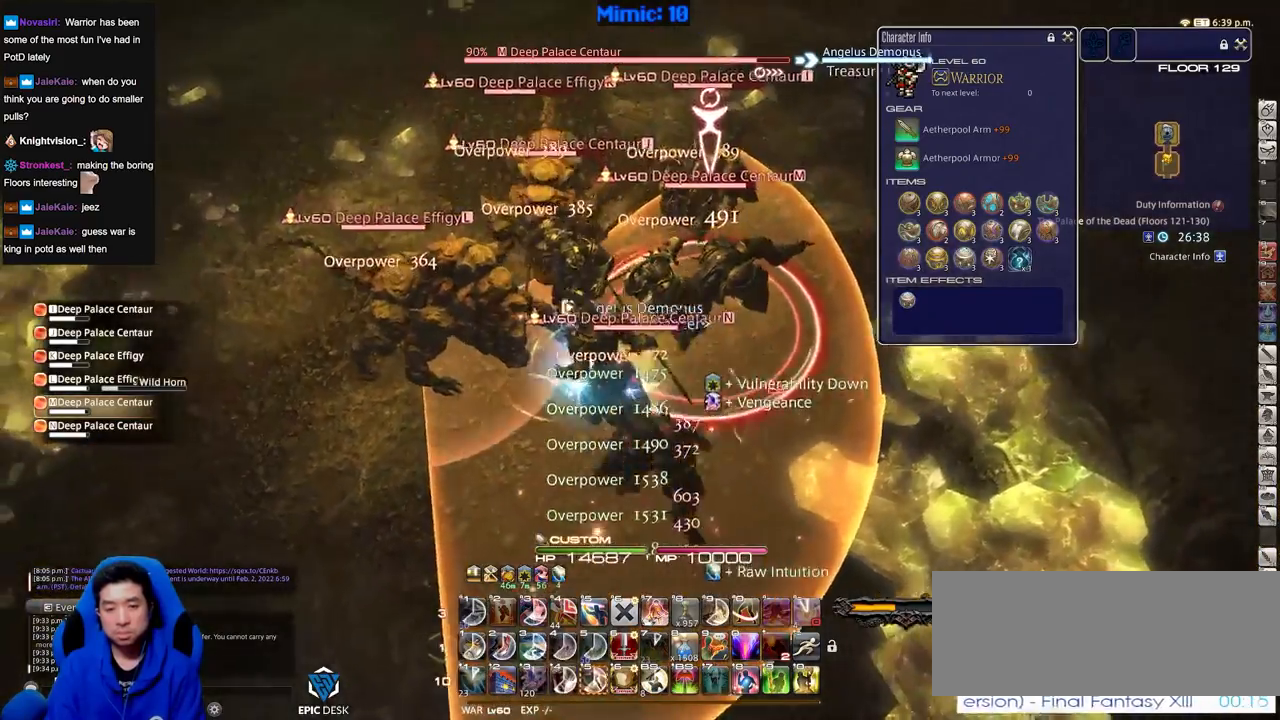
{"keys": ["shift_r", "w"], "events": [[83, "a", "up"]]}
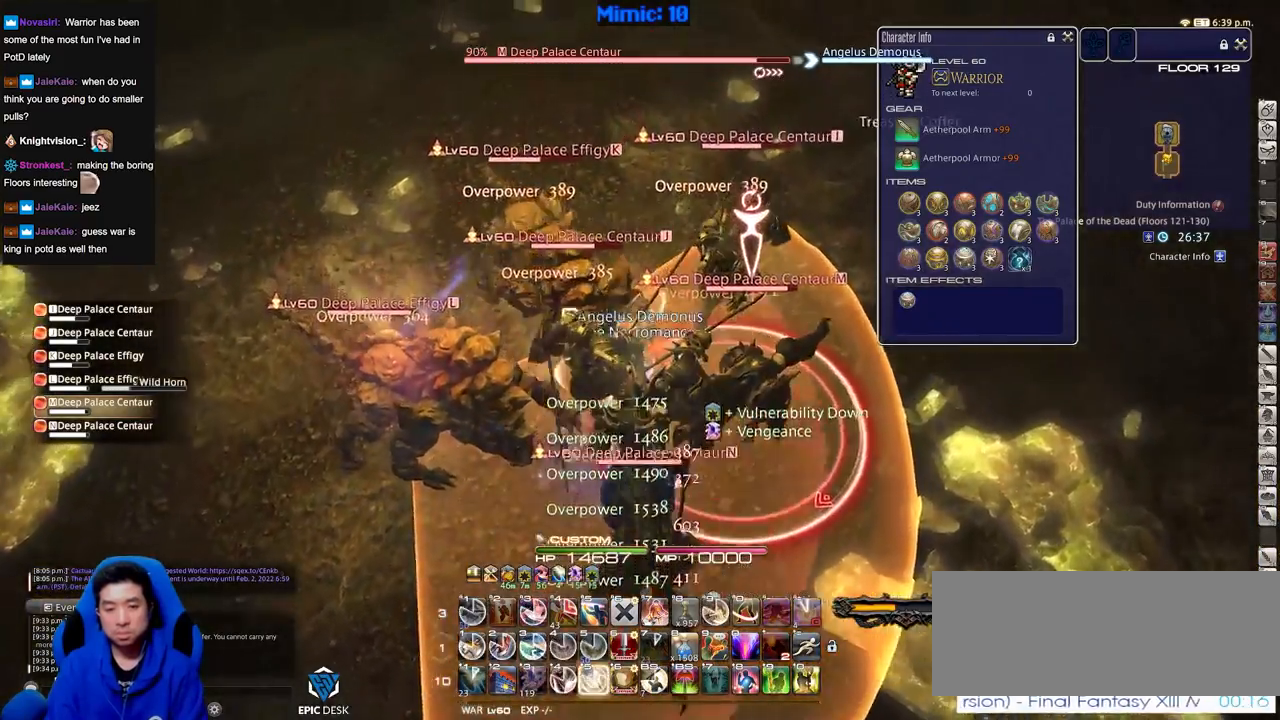
{"keys": ["a"], "events": [[17, "a", "down"], [17, "shift_r", "up"], [351, "w", "up"]]}
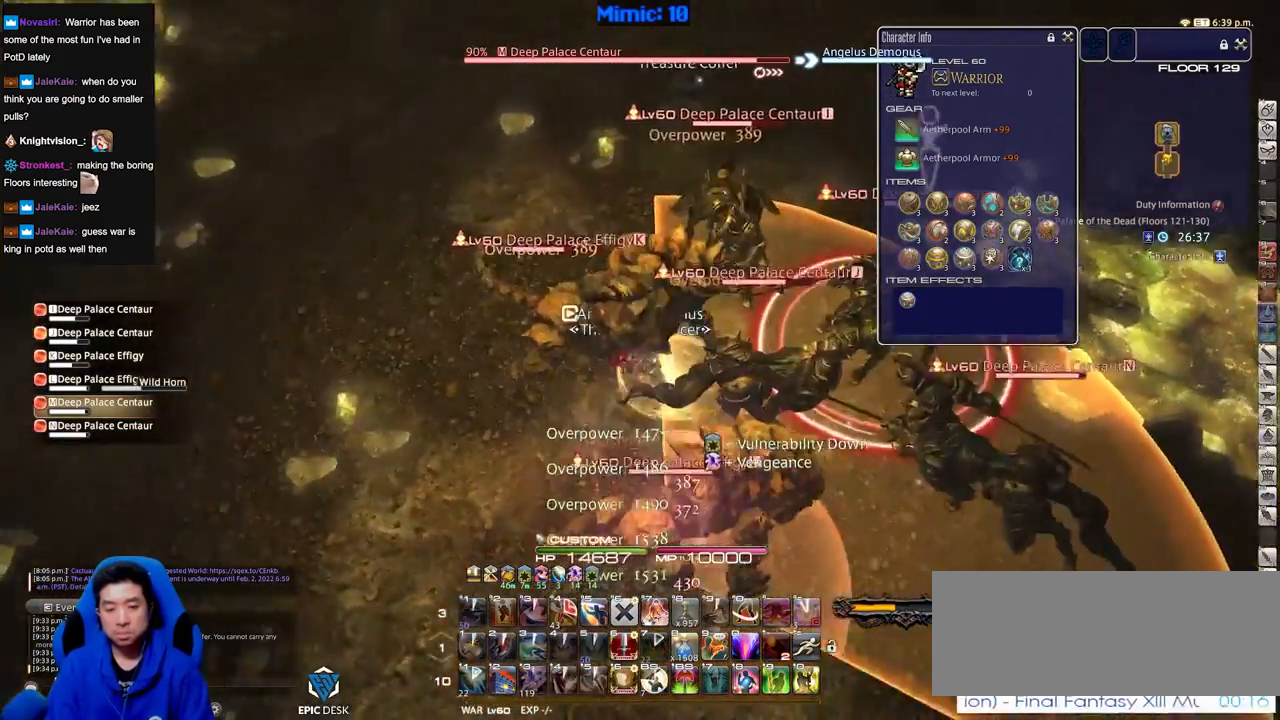
{"keys": ["d", "s"], "events": [[33, "s", "down"], [167, "a", "up"], [500, "d", "down"]]}
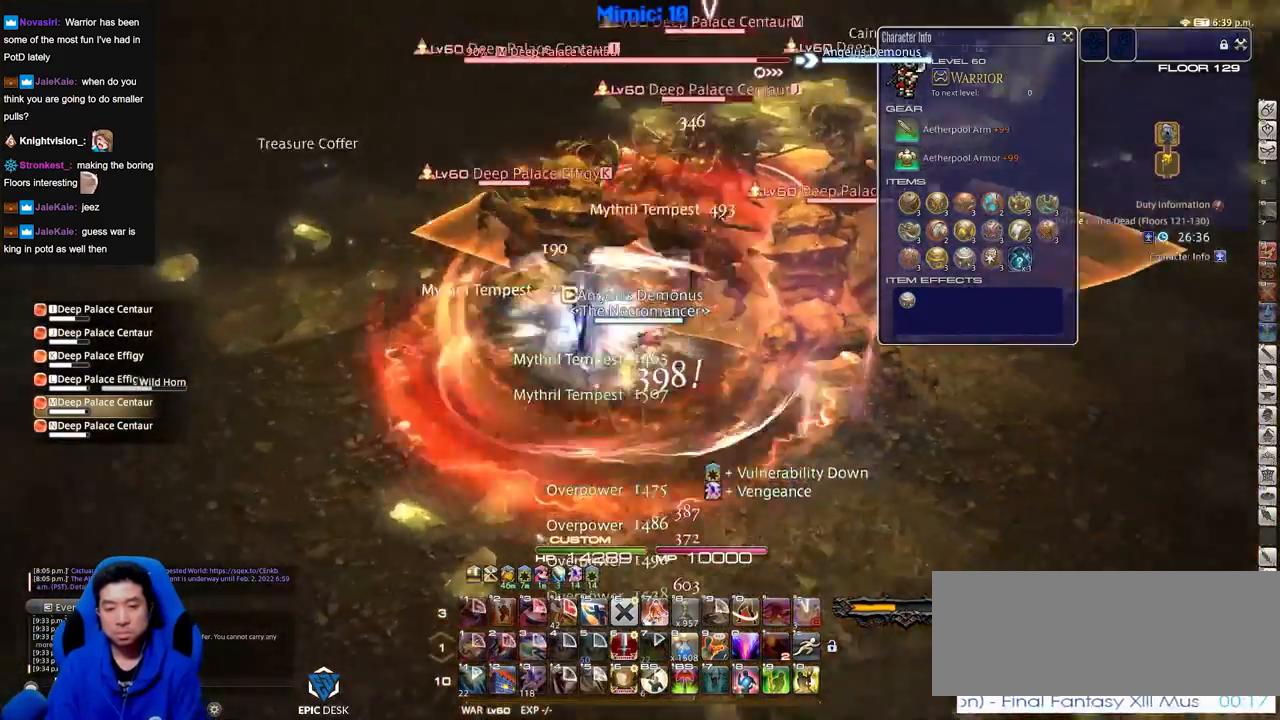
{"keys": ["s"], "events": [[101, "s", "up"], [184, "d", "up"], [234, "a", "down"], [367, "a", "up"], [468, "s", "down"]]}
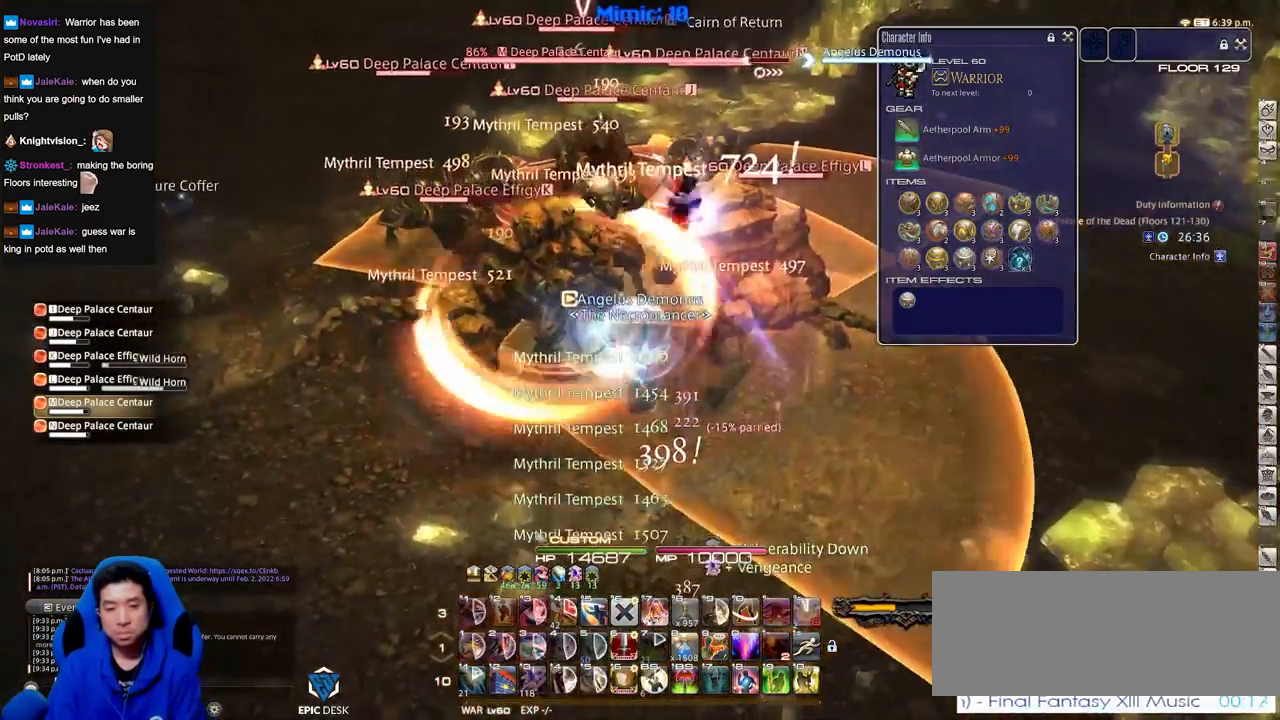
{"keys": ["w"], "events": [[17, "d", "down"], [100, "d", "up"], [100, "s", "up"], [250, "w", "down"], [334, "d", "down"], [384, "w", "up"], [484, "d", "up"], [484, "w", "down"]]}
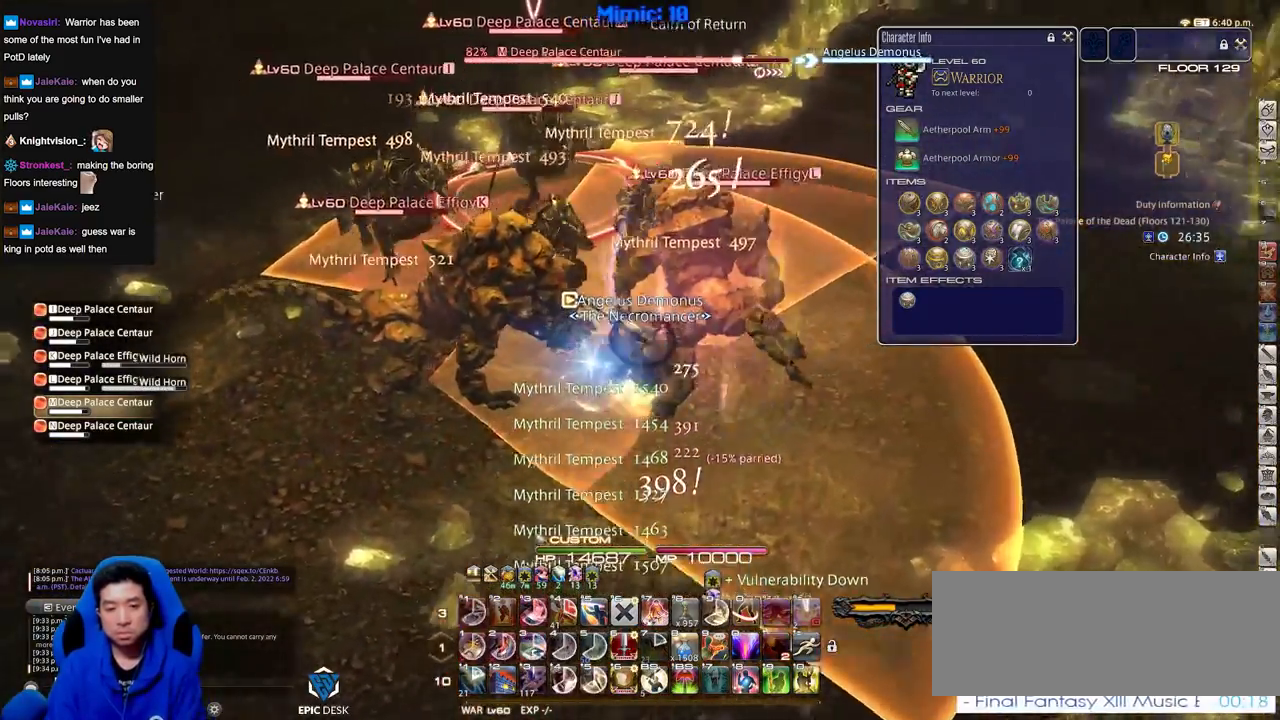
{"keys": ["a", "shift_r", "w"], "events": [[84, "w", "up"], [167, "shift_r", "down"], [167, "w", "down"], [217, "w", "up"], [301, "a", "down"], [351, "w", "down"]]}
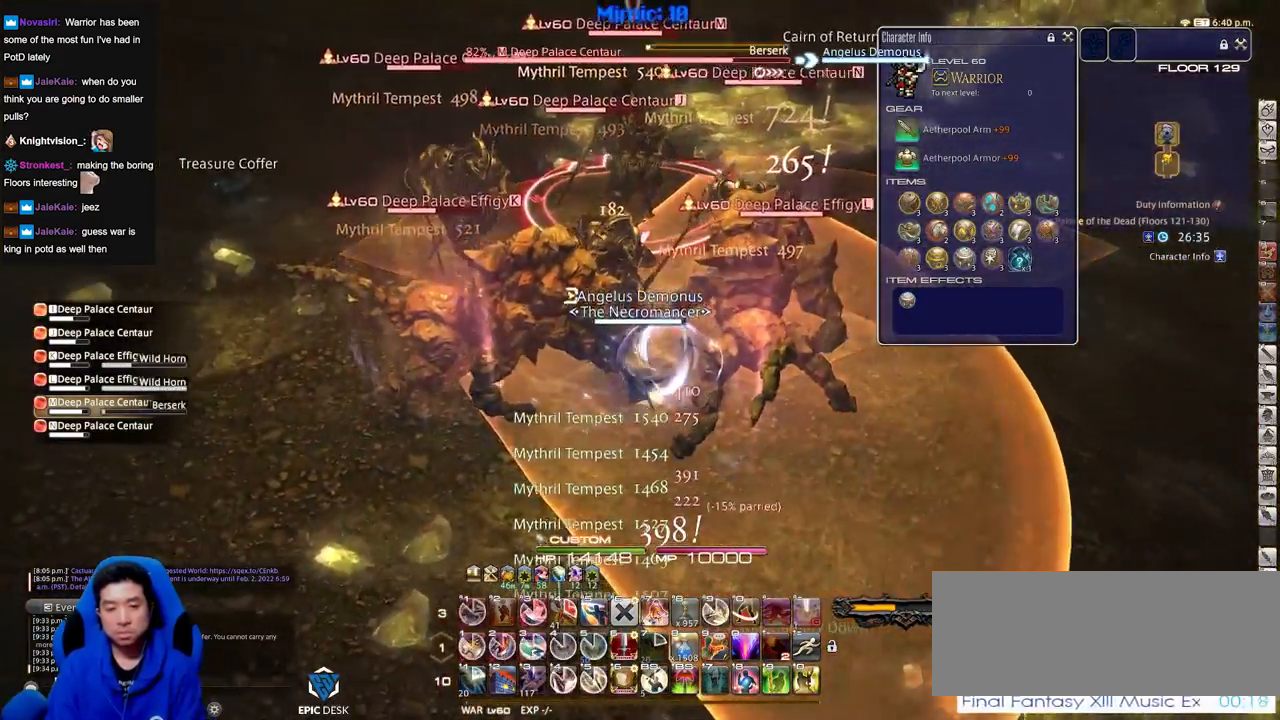
{"keys": ["a"], "events": [[183, "shift_r", "up"], [234, "w", "up"]]}
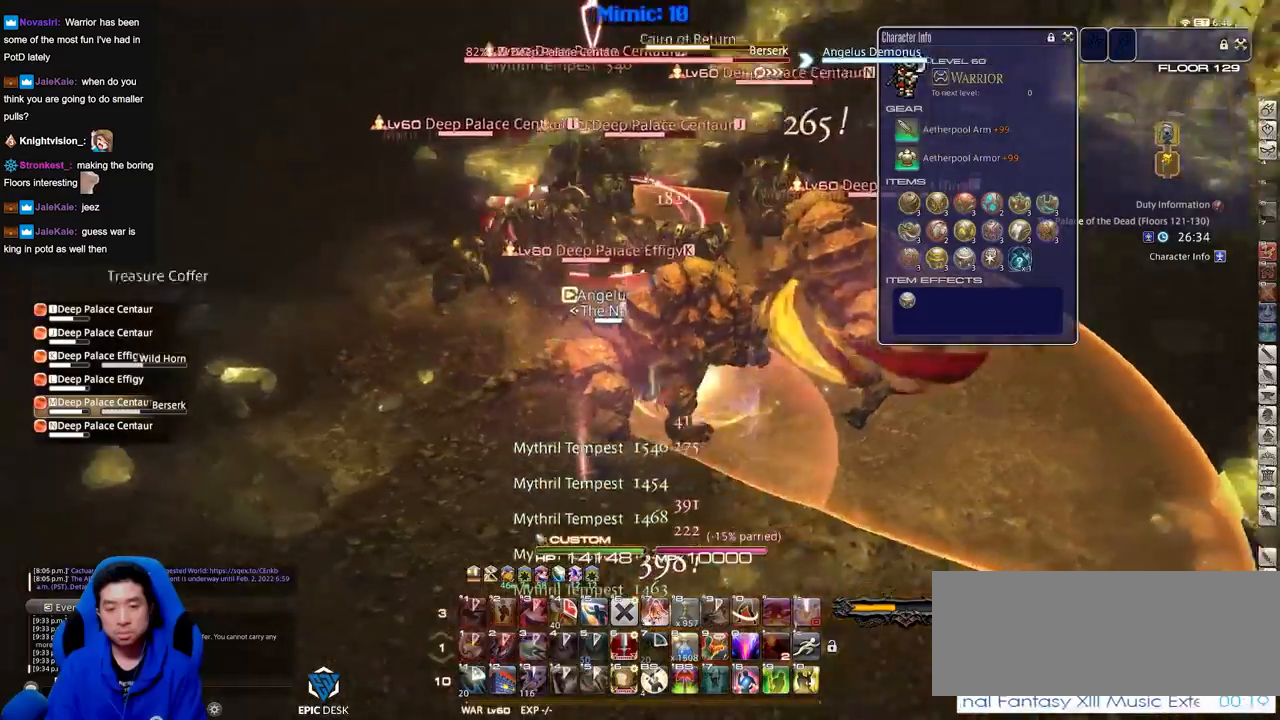
{"keys": ["a"], "events": []}
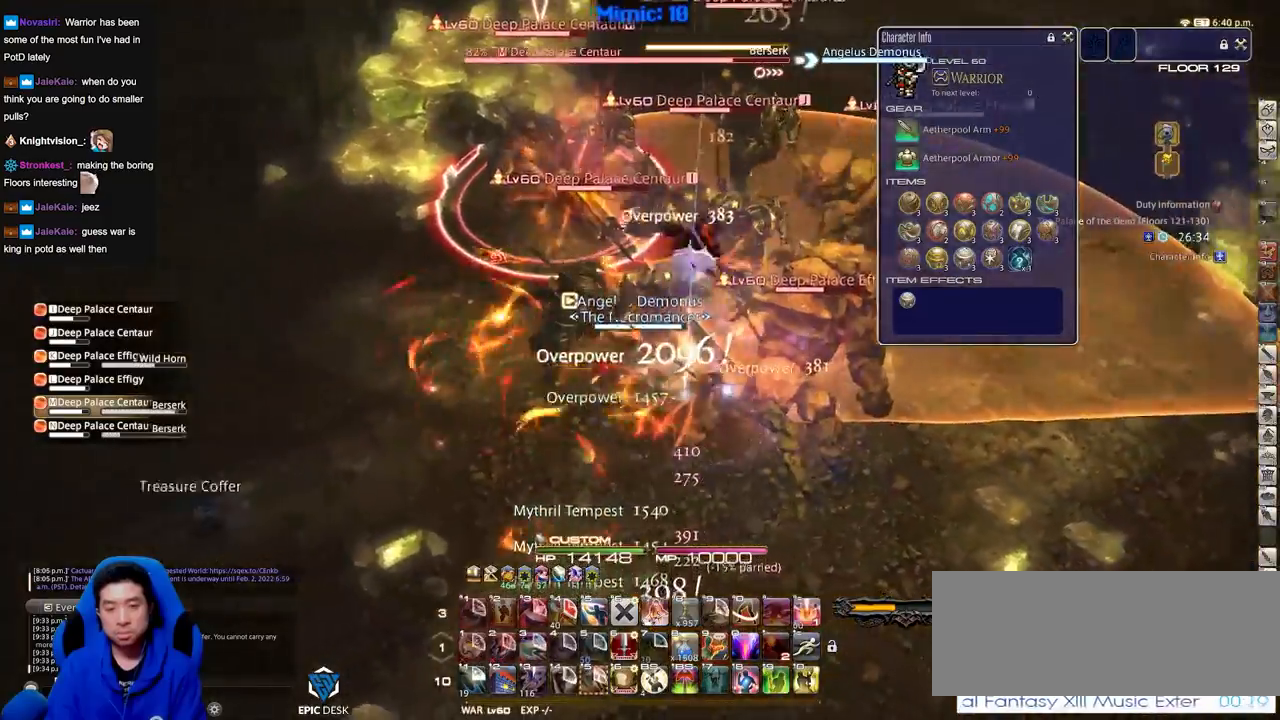
{"keys": ["w"], "events": [[117, "w", "down"], [317, "a", "up"]]}
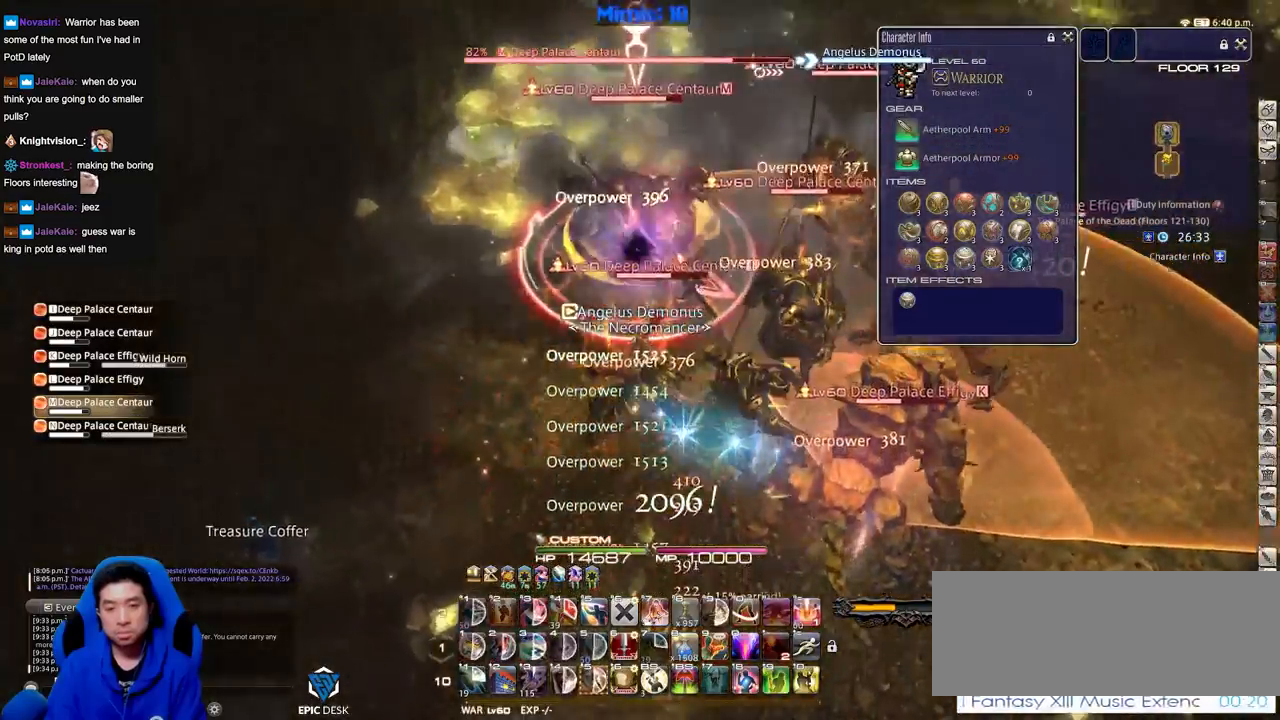
{"keys": ["d"], "events": [[134, "return", "down"], [234, "return", "up"], [367, "d", "down"], [468, "w", "up"]]}
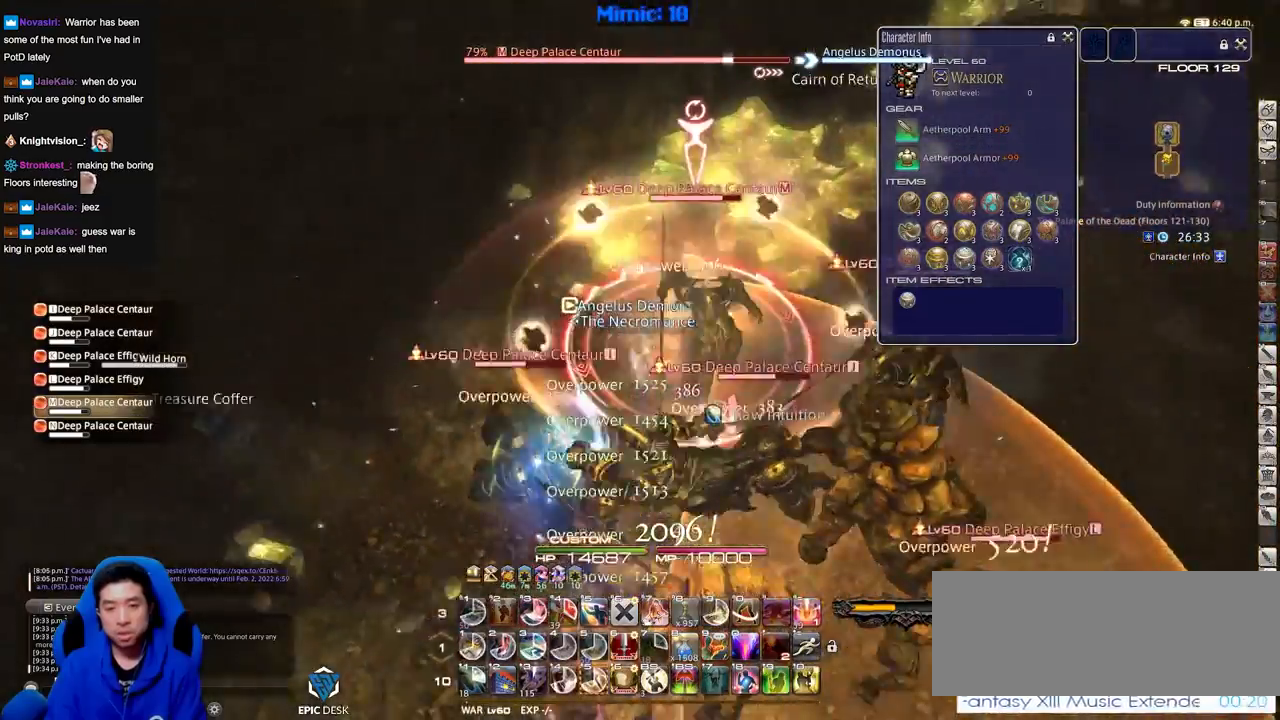
{"keys": ["shift_r"], "events": [[67, "d", "up"], [150, "a", "down"], [300, "shift_r", "down"], [384, "a", "up"]]}
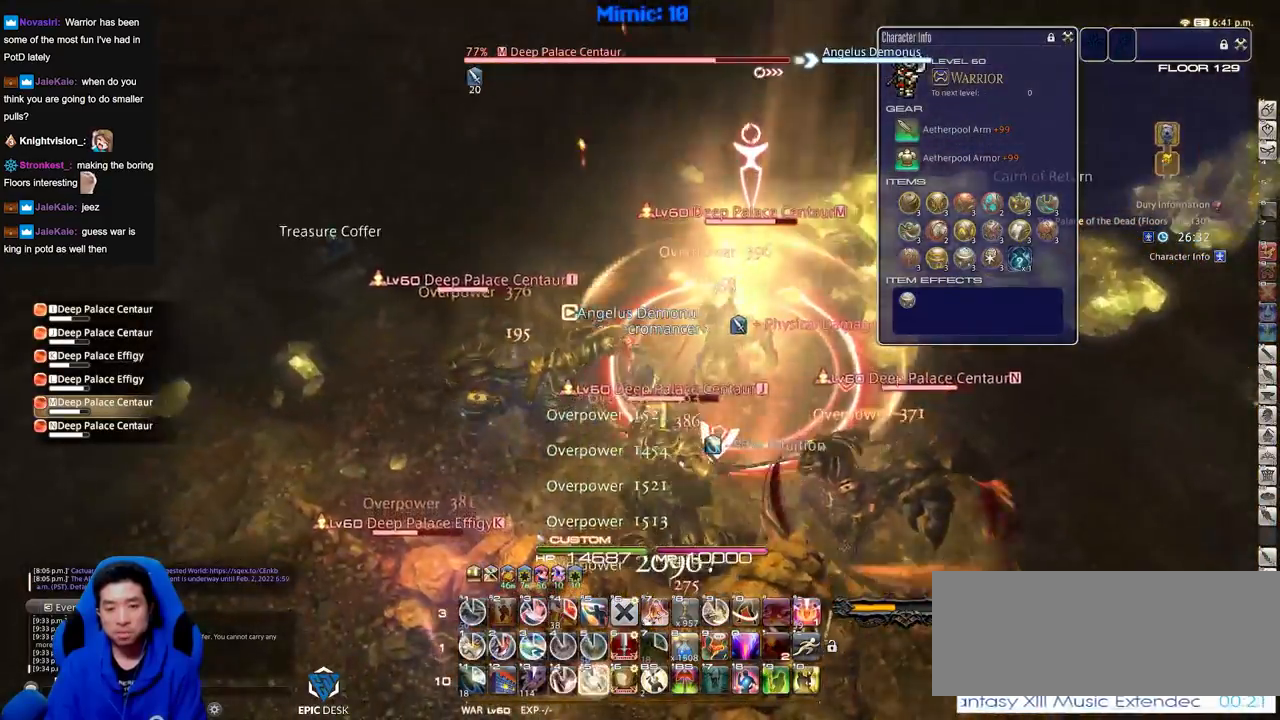
{"keys": ["s"], "events": [[167, "shift_r", "up"], [217, "a", "down"], [301, "s", "down"], [351, "a", "up"]]}
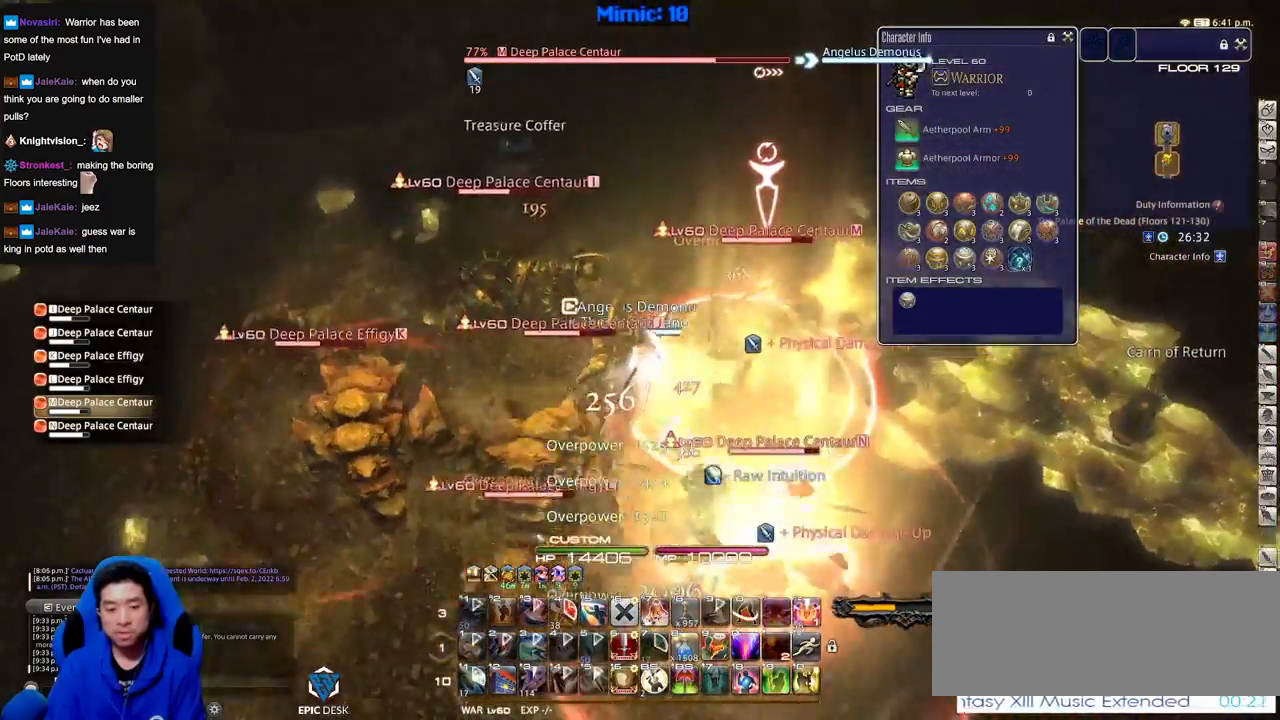
{"keys": ["s"], "events": []}
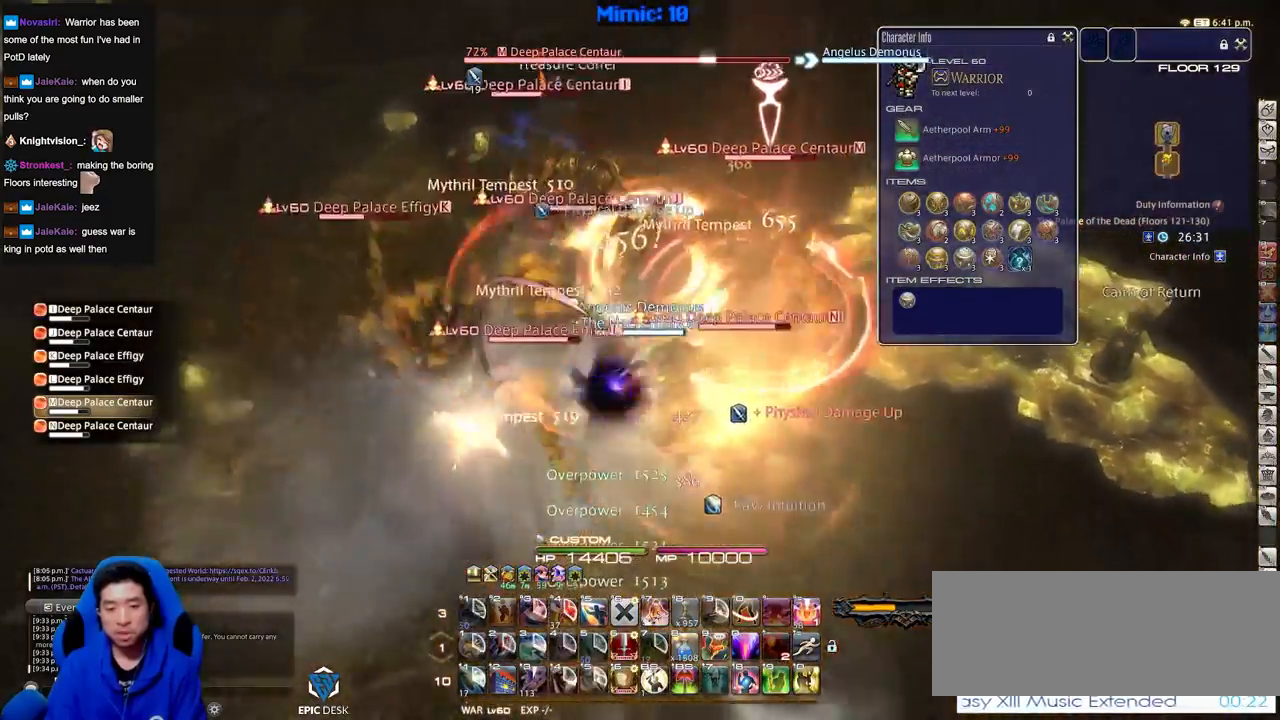
{"keys": ["d", "s"], "events": [[434, "d", "down"]]}
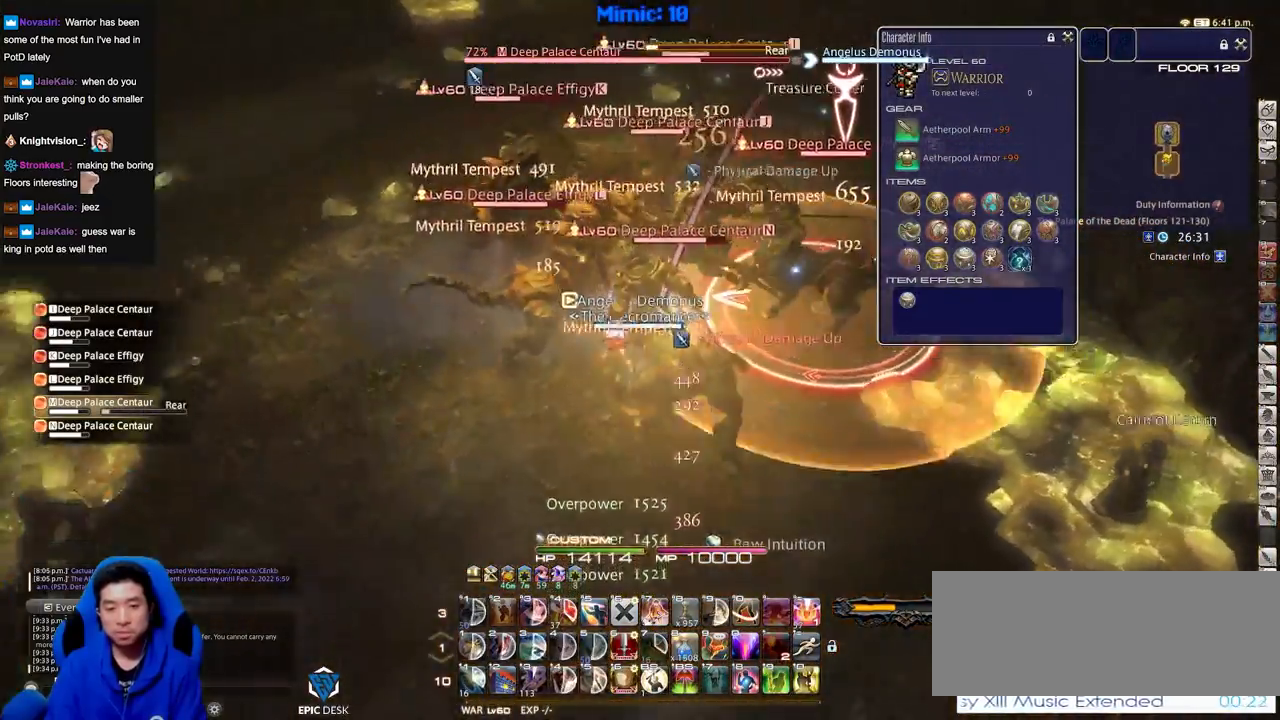
{"keys": ["d"], "events": [[367, "s", "up"]]}
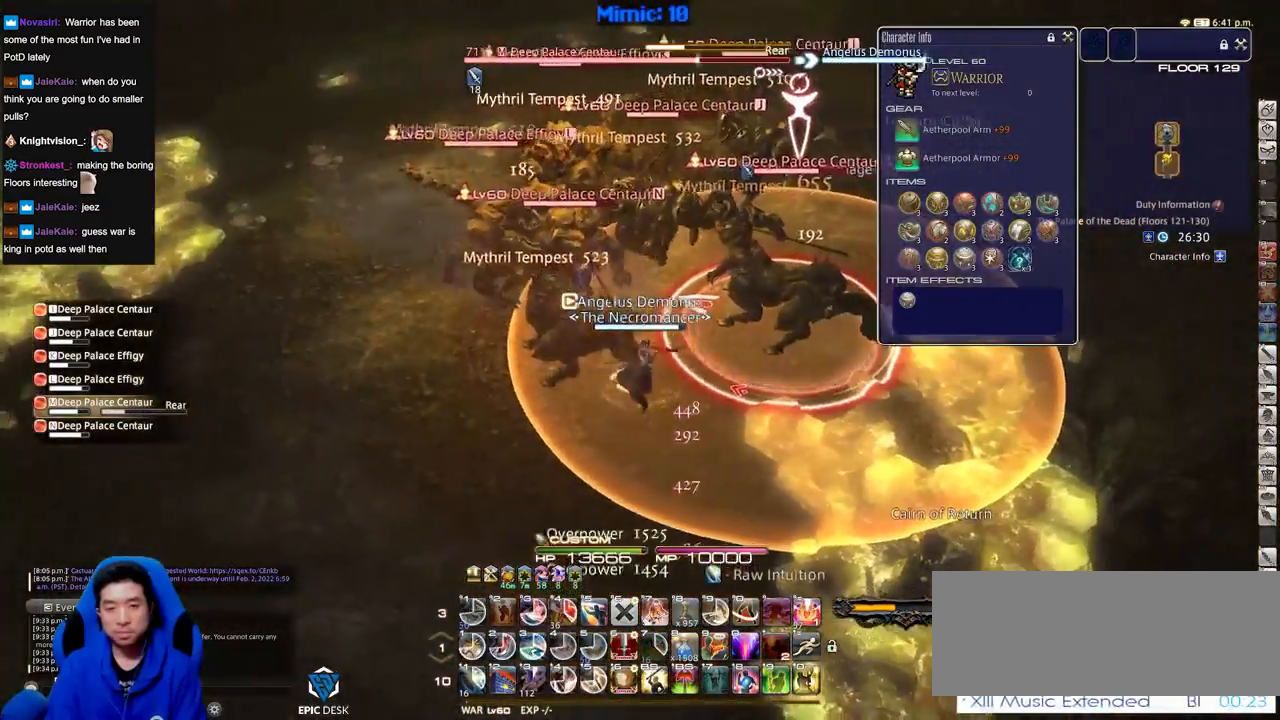
{"keys": ["a", "shift_r", "w"], "events": [[67, "shift_r", "down"], [67, "w", "down"], [117, "a", "down"], [117, "d", "up"]]}
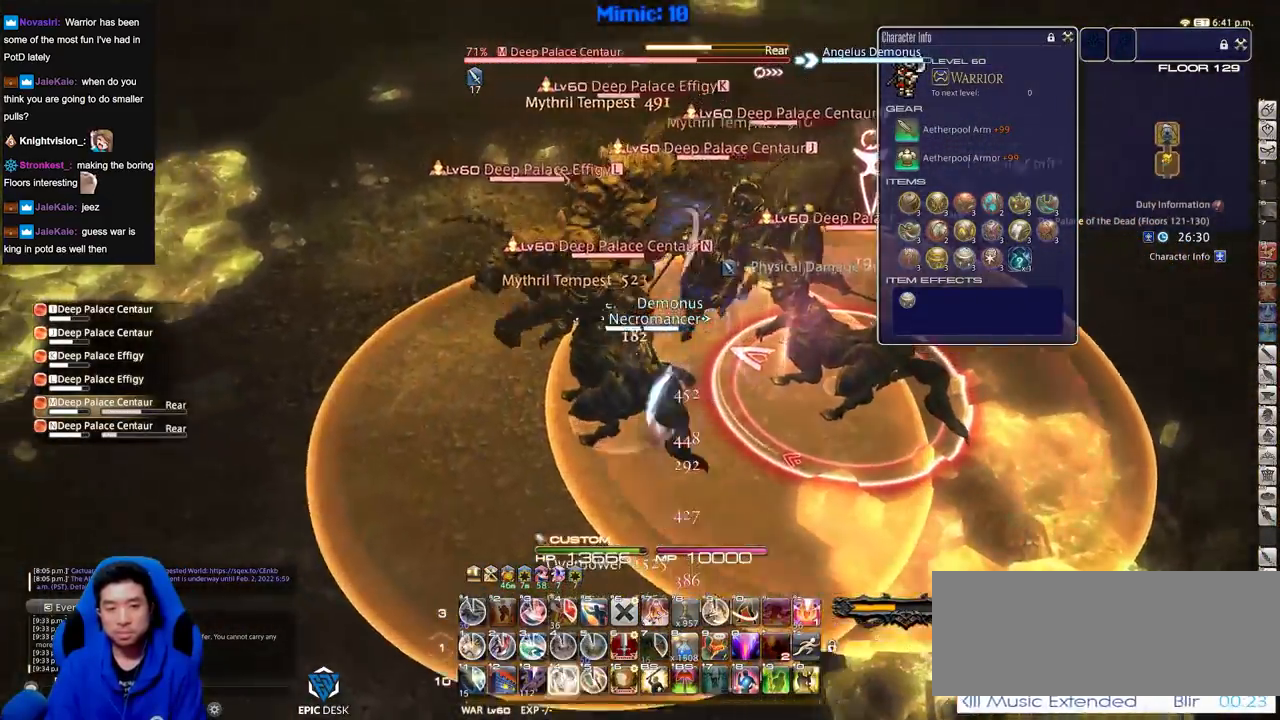
{"keys": ["a", "w"], "events": [[84, "shift_r", "up"], [217, "space", "down"], [317, "space", "up"]]}